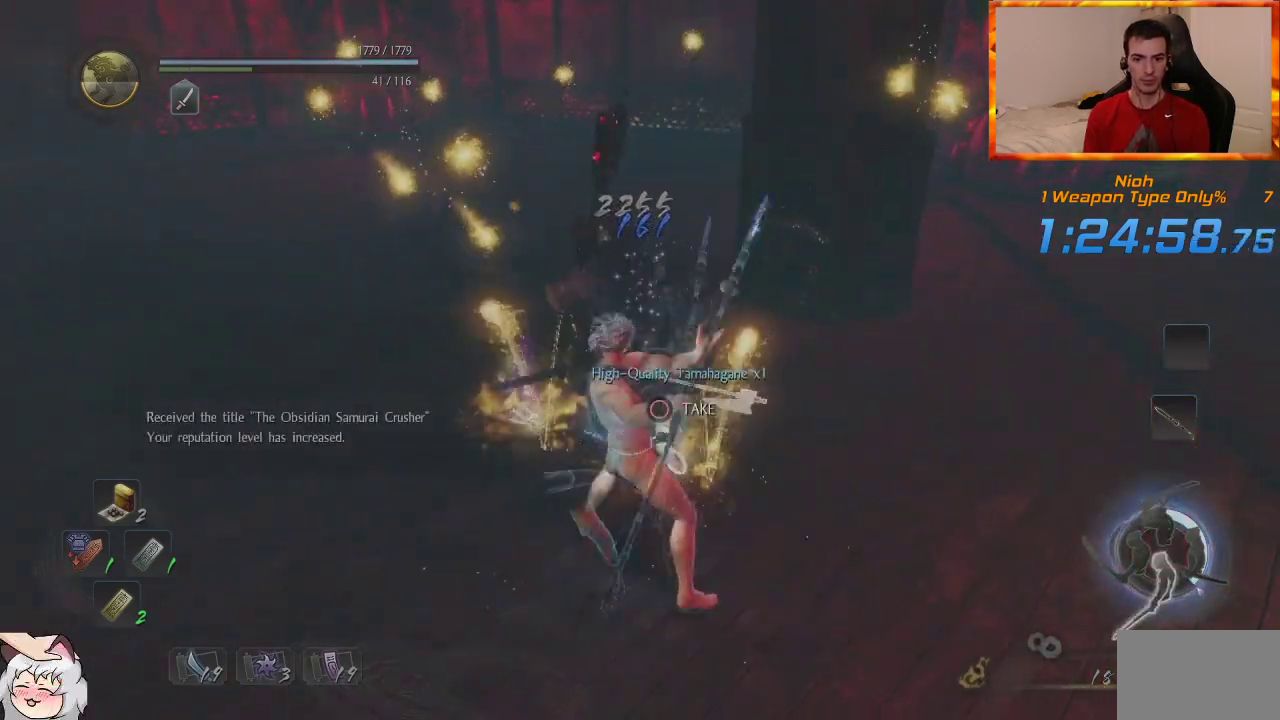
Gameplay with a controller (PlayStation layout); each line is a JSON object with the inputs held at the frame after it (dt_ms = milliseconds from this image to that frame). "events" lists button and stick changes between this image and that frame as [ms after this image, input, new state], when the widget could be followed in between.
{"dt_ms": 500, "buttons": [], "left_stick": "up", "right_stick": "center", "events": [[17, "CIRCLE", "down"], [67, "left_stick", "up-right"], [117, "CIRCLE", "up"], [200, "CIRCLE", "down"], [283, "CIRCLE", "up"], [350, "CIRCLE", "down"], [400, "left_stick", "up"], [433, "CIRCLE", "up"]]}
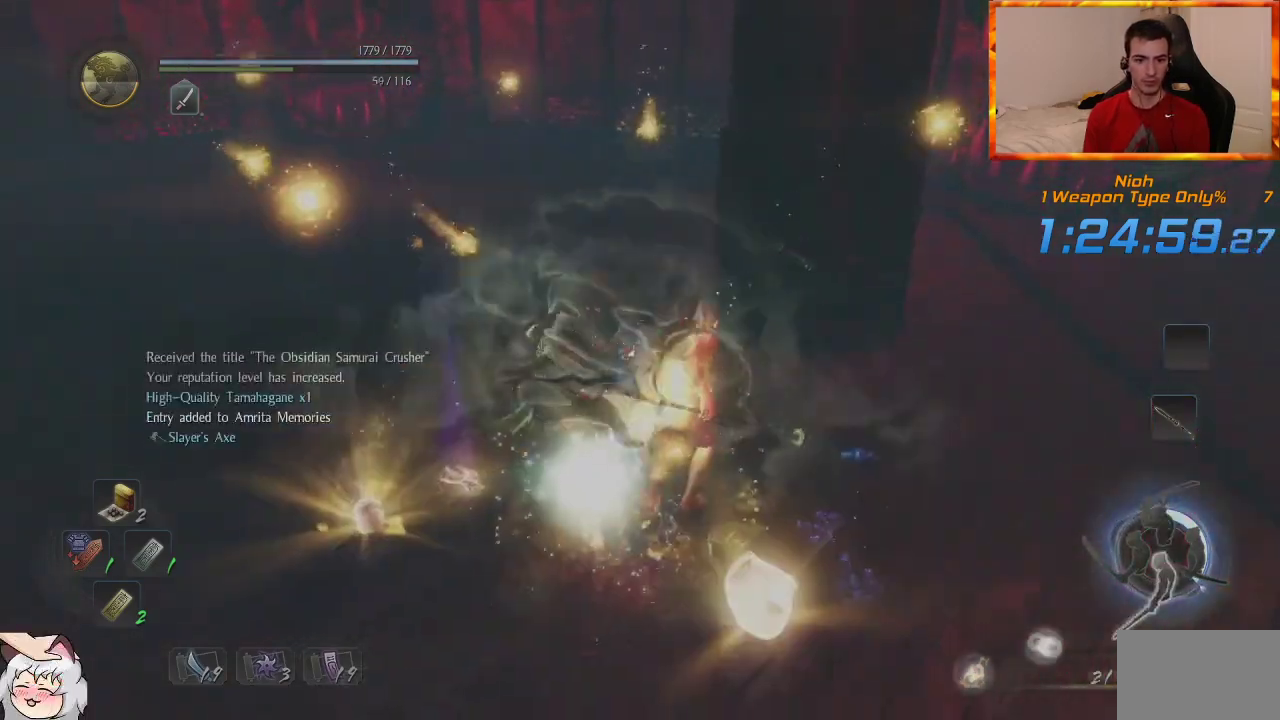
{"dt_ms": 1000, "buttons": ["CIRCLE"], "left_stick": "left", "right_stick": "center", "events": [[17, "CIRCLE", "down"], [100, "CIRCLE", "up"], [183, "CIRCLE", "down"], [183, "right_stick", "left"], [267, "CIRCLE", "up"], [333, "CIRCLE", "down"], [400, "left_stick", "up-left"], [417, "CIRCLE", "up"], [517, "CIRCLE", "down"], [550, "left_stick", "left"], [550, "right_stick", "center"], [583, "CIRCLE", "up"], [683, "CIRCLE", "down"], [750, "CIRCLE", "up"], [833, "CIRCLE", "down"], [917, "CIRCLE", "up"], [1000, "CIRCLE", "down"]]}
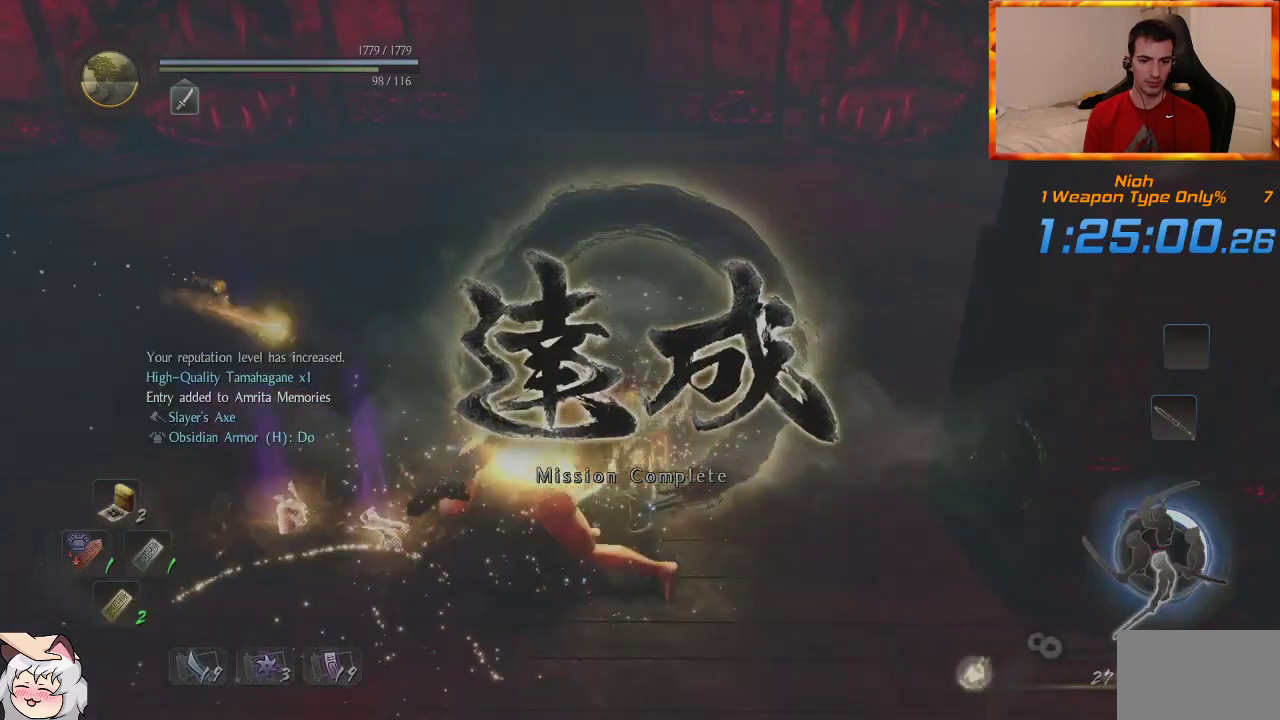
{"dt_ms": 500, "buttons": ["CIRCLE"], "left_stick": "down-right", "right_stick": "right", "events": [[83, "CIRCLE", "up"], [133, "right_stick", "right"], [167, "CIRCLE", "down"], [233, "CIRCLE", "up"], [333, "CIRCLE", "down"], [367, "left_stick", "down"], [400, "CIRCLE", "up"], [467, "left_stick", "down-right"], [500, "CIRCLE", "down"]]}
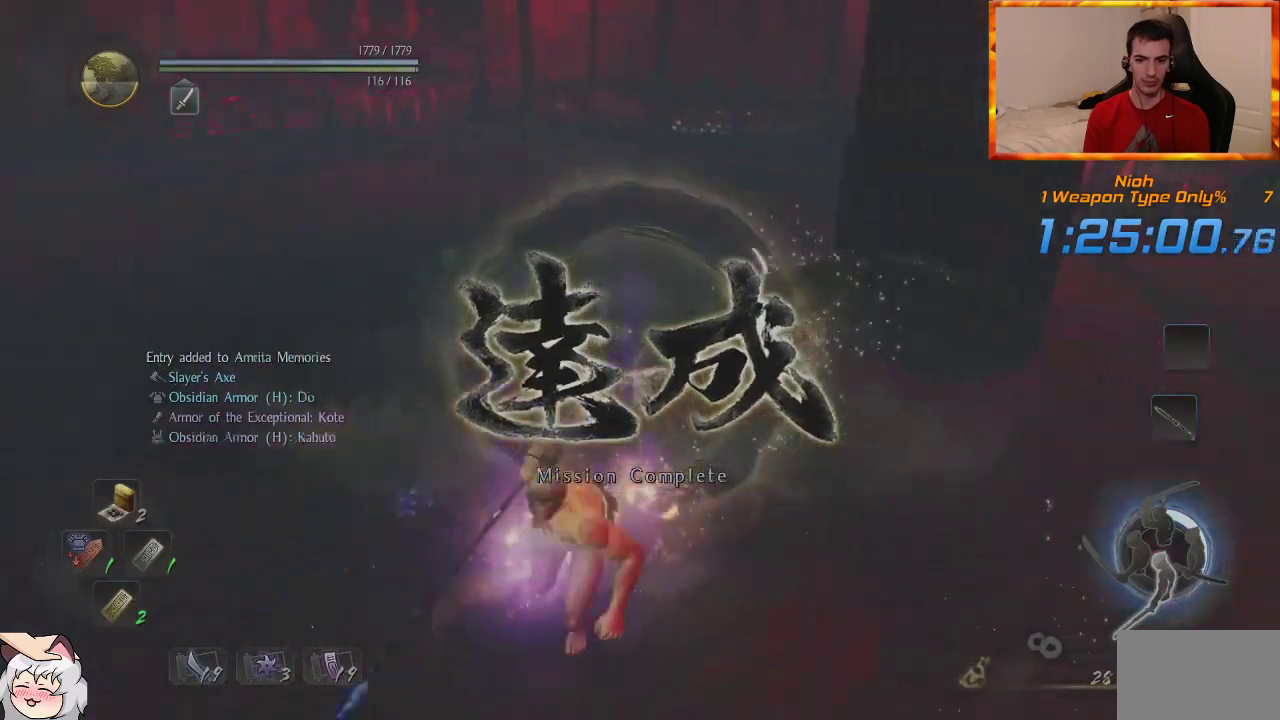
{"dt_ms": 500, "buttons": [], "left_stick": "left", "right_stick": "center", "events": [[50, "CIRCLE", "up"], [83, "left_stick", "right"], [150, "CIRCLE", "down"], [217, "CIRCLE", "up"], [217, "left_stick", "up"], [250, "right_stick", "center"], [317, "CIRCLE", "down"], [383, "CIRCLE", "up"], [450, "left_stick", "left"]]}
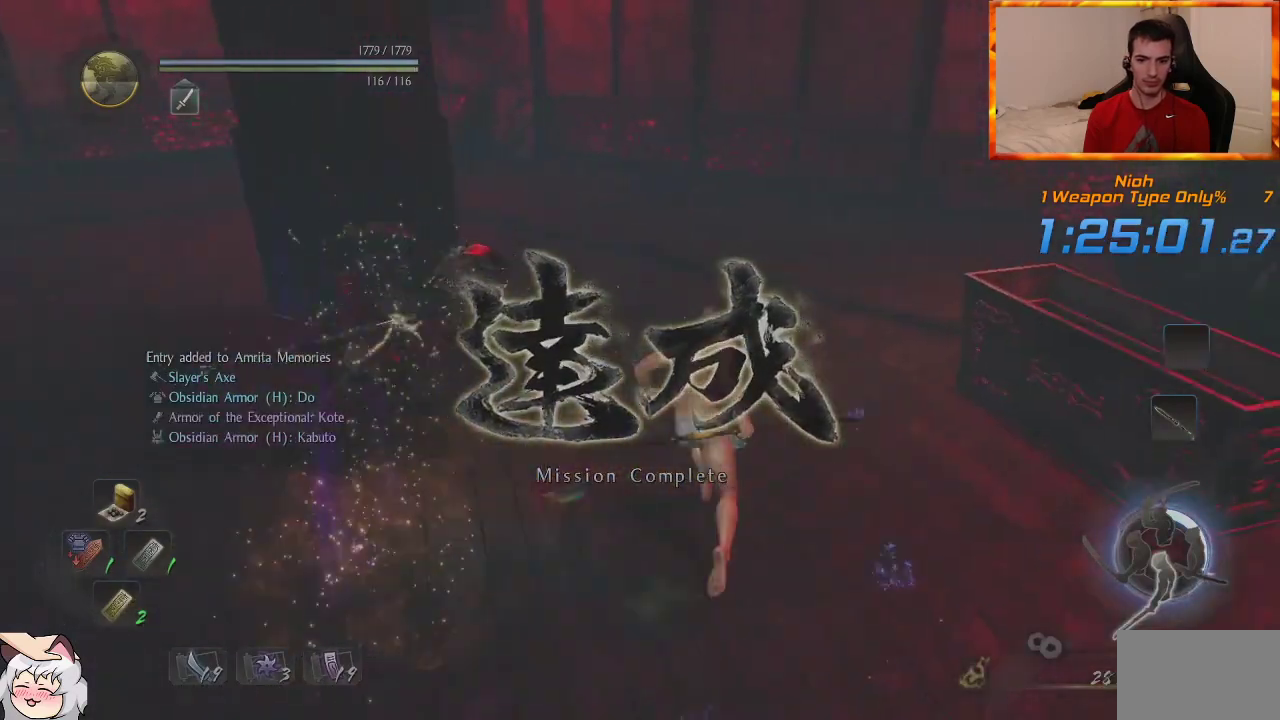
{"dt_ms": 500, "buttons": ["CIRCLE"], "left_stick": "center", "right_stick": "center", "events": [[383, "CIRCLE", "down"], [417, "left_stick", "center"]]}
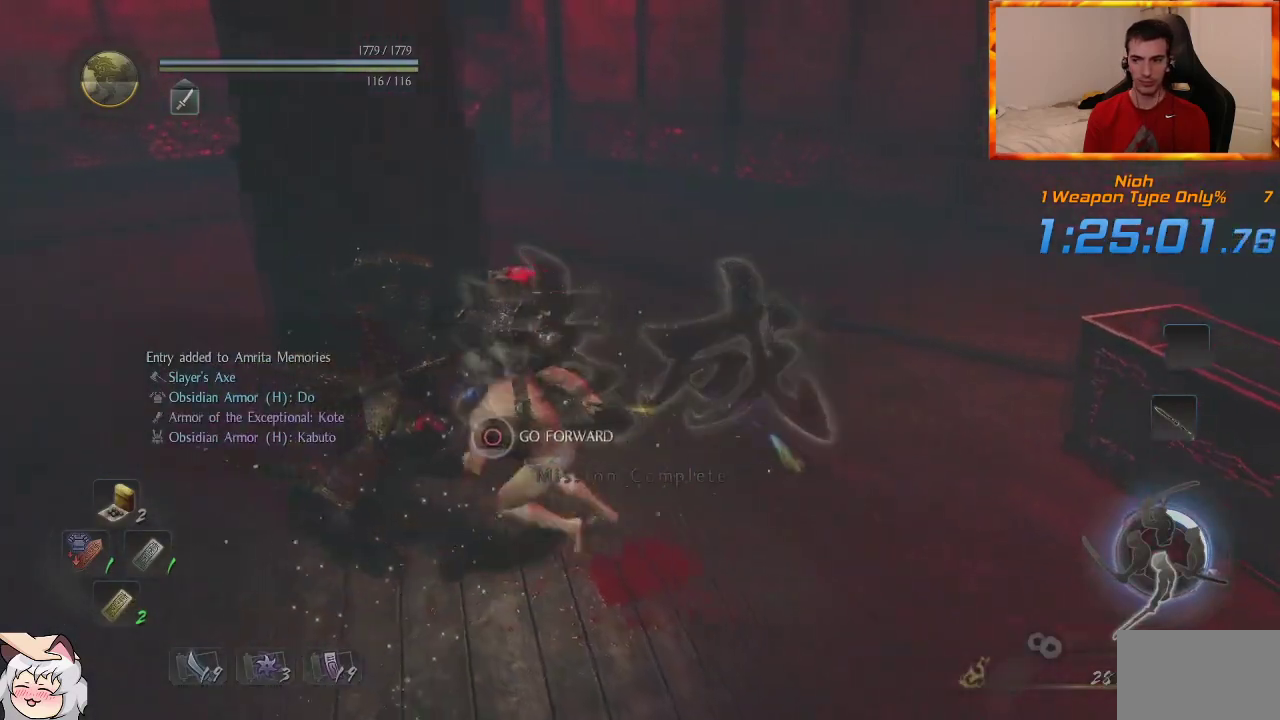
{"dt_ms": 500, "buttons": ["CIRCLE"], "left_stick": "center", "right_stick": "center", "events": [[283, "right_stick", "right"], [483, "right_stick", "center"]]}
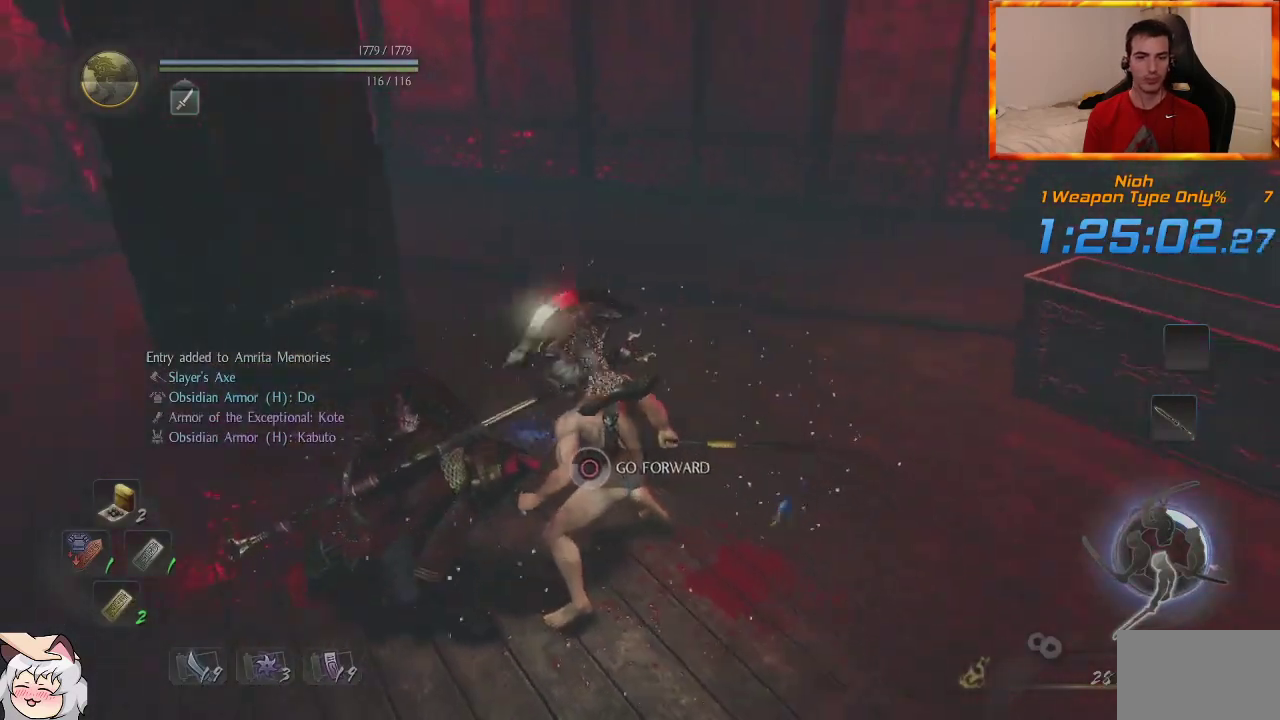
{"dt_ms": 500, "buttons": ["CIRCLE"], "left_stick": "center", "right_stick": "center", "events": []}
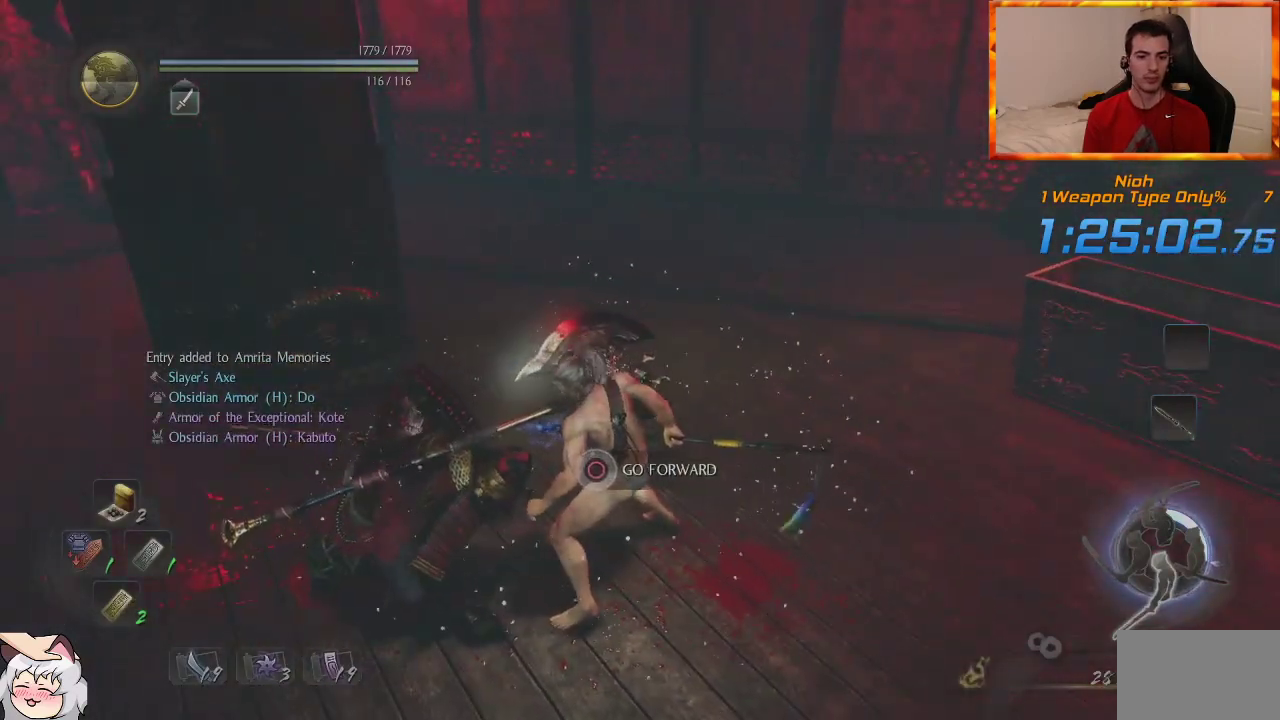
{"dt_ms": 500, "buttons": ["CROSS", "CIRCLE"], "left_stick": "center", "right_stick": "center", "events": [[467, "CROSS", "down"]]}
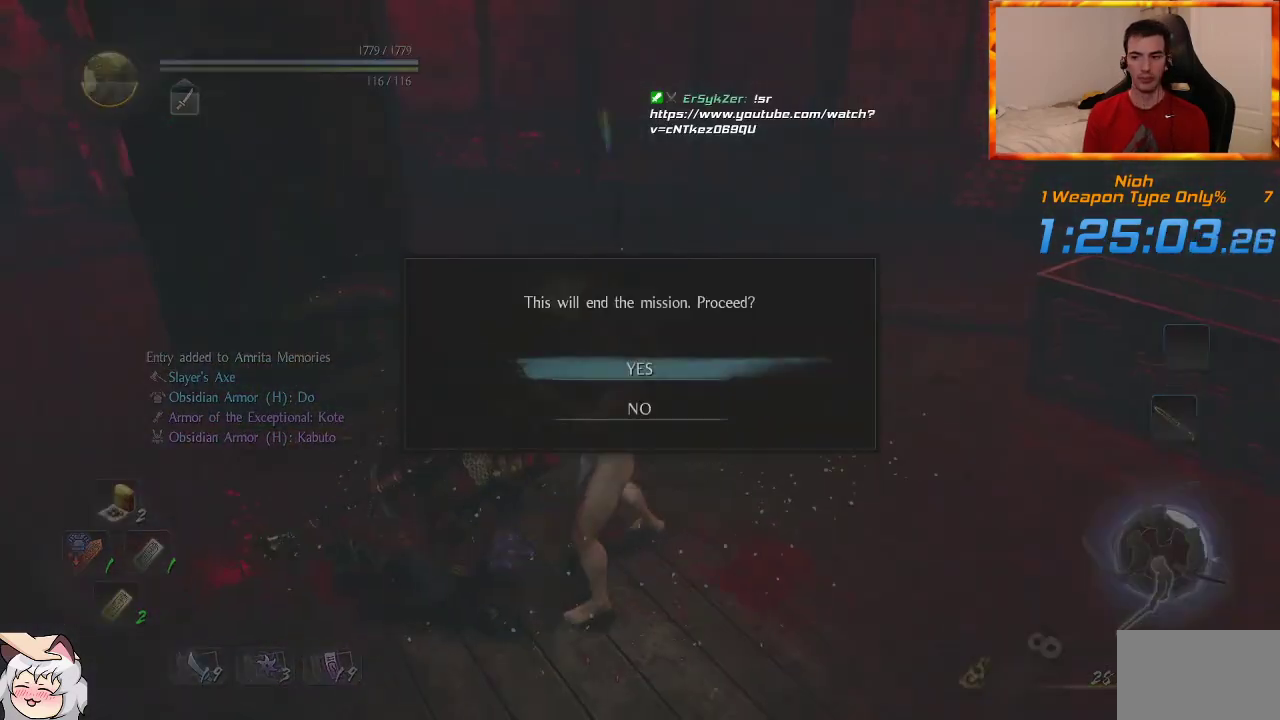
{"dt_ms": 500, "buttons": ["CIRCLE"], "left_stick": "center", "right_stick": "center", "events": [[500, "CROSS", "up"]]}
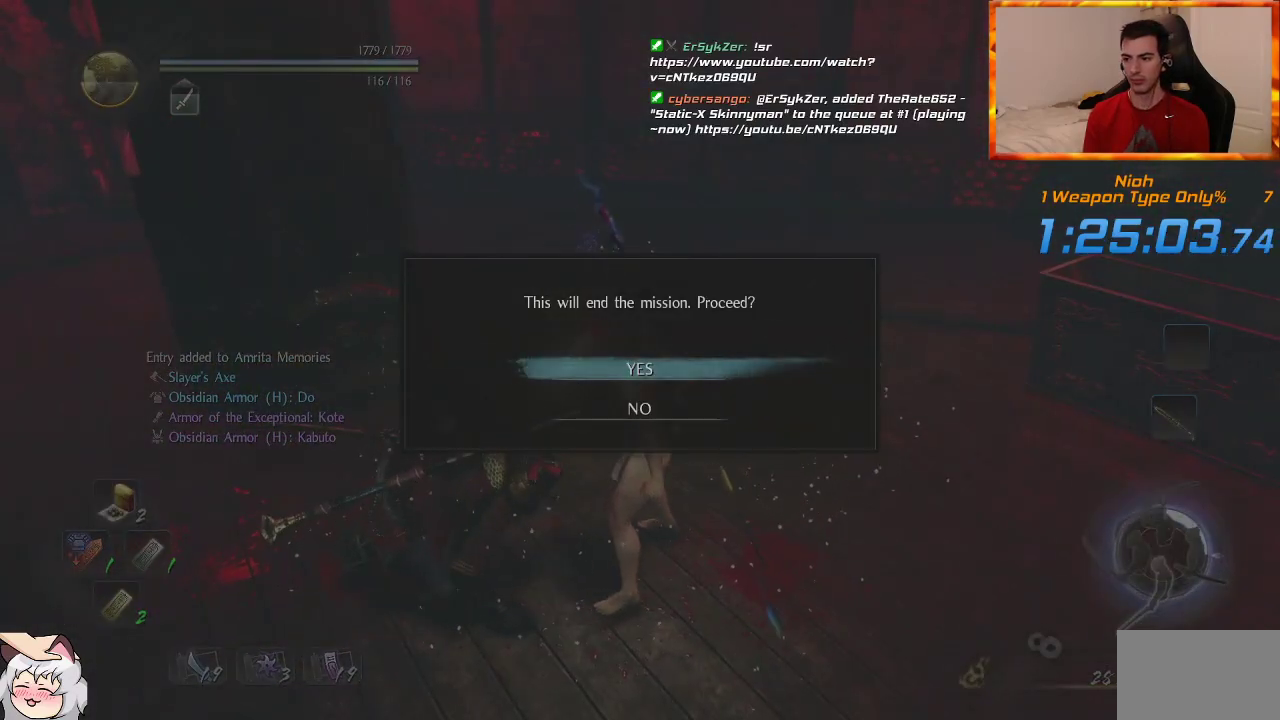
{"dt_ms": 500, "buttons": [], "left_stick": "center", "right_stick": "center", "events": [[50, "CIRCLE", "up"]]}
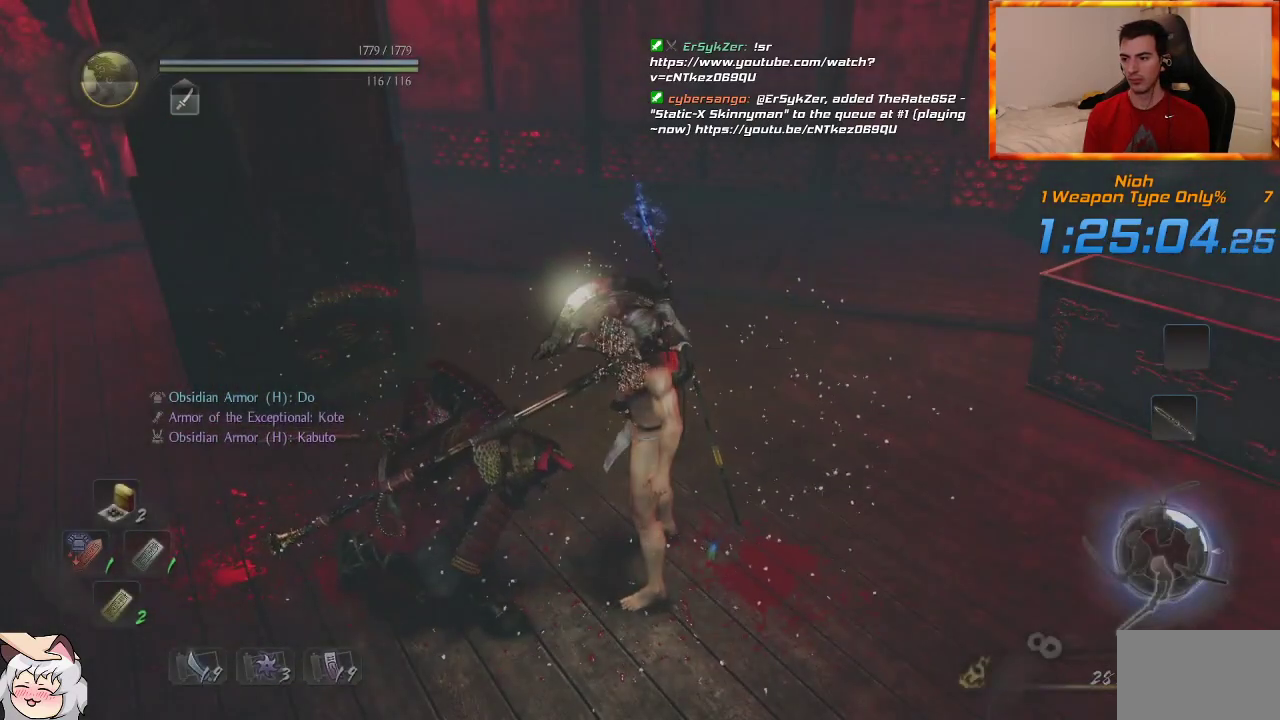
{"dt_ms": 500, "buttons": [], "left_stick": "center", "right_stick": "center", "events": []}
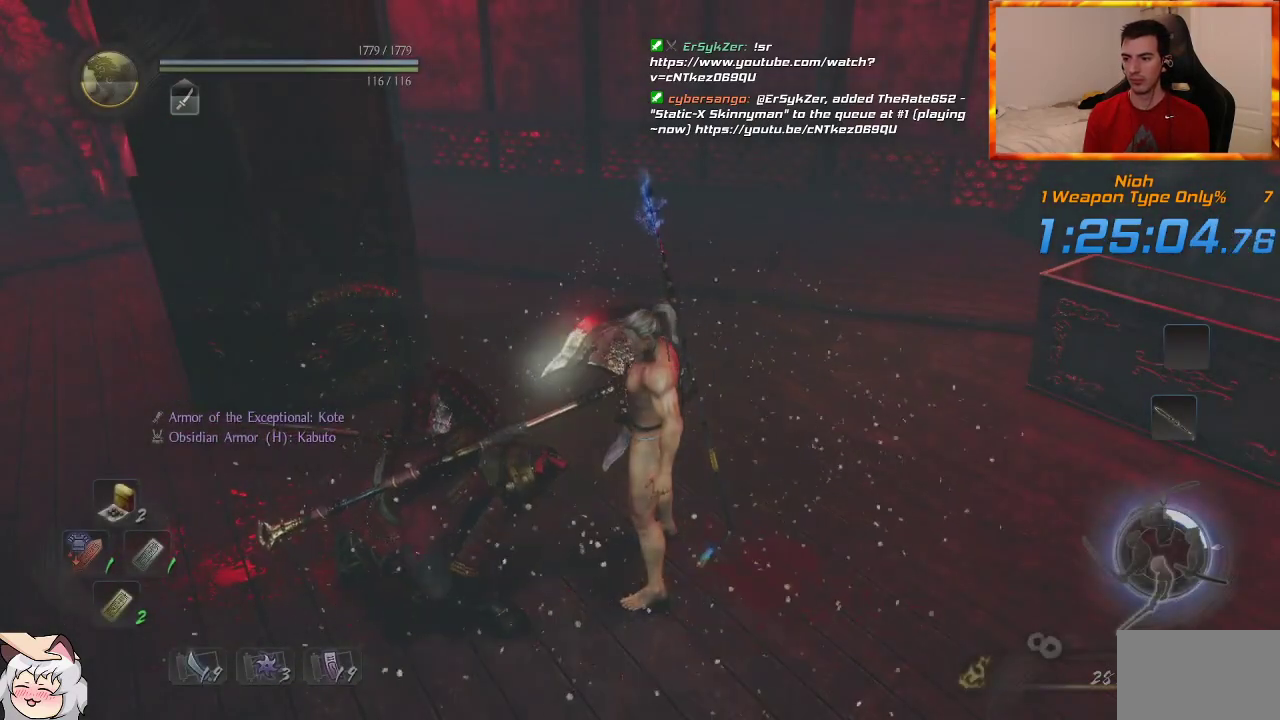
{"dt_ms": 500, "buttons": [], "left_stick": "center", "right_stick": "center", "events": []}
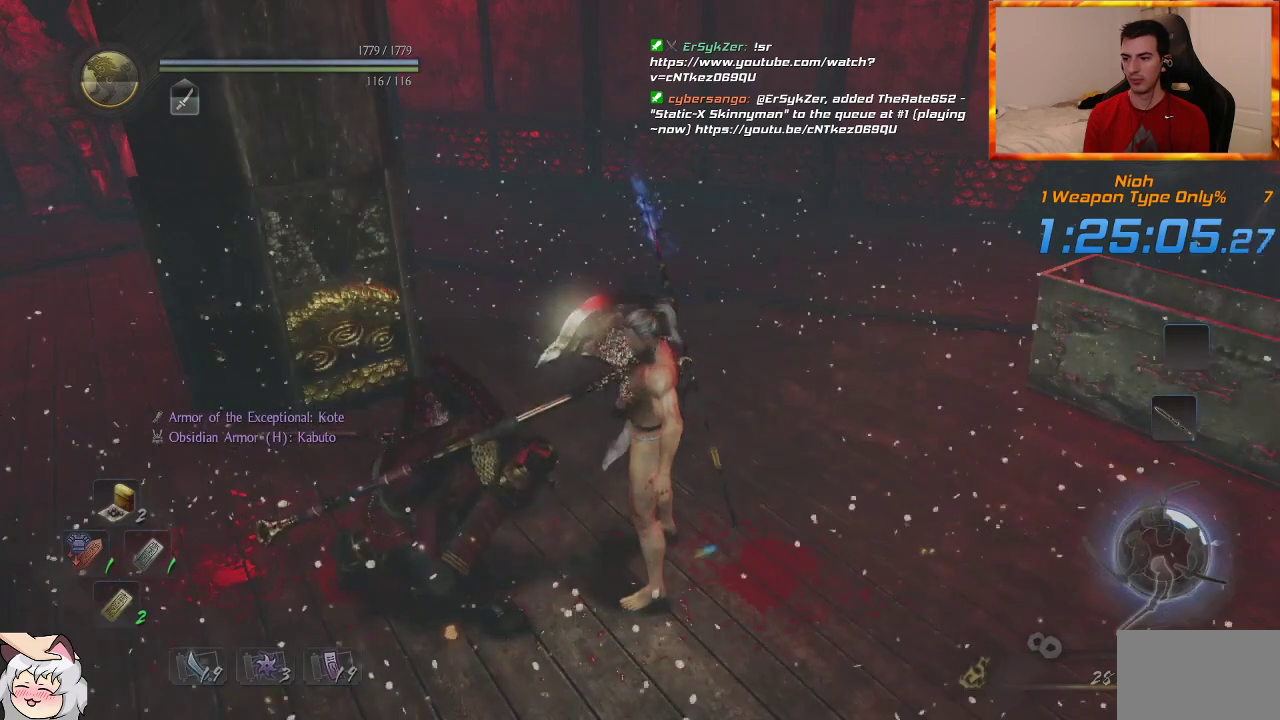
{"dt_ms": 500, "buttons": [], "left_stick": "center", "right_stick": "center", "events": [[300, "CIRCLE", "down"], [317, "CIRCLE", "up"]]}
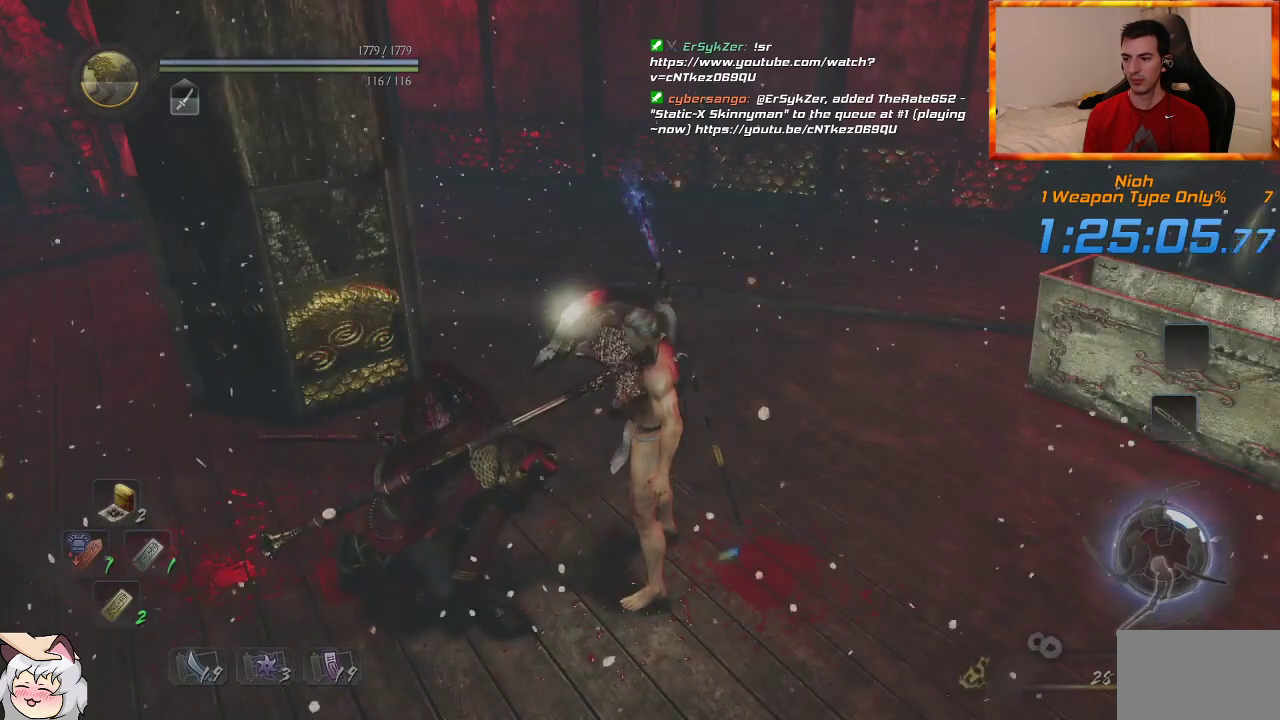
{"dt_ms": 500, "buttons": [], "left_stick": "center", "right_stick": "center", "events": []}
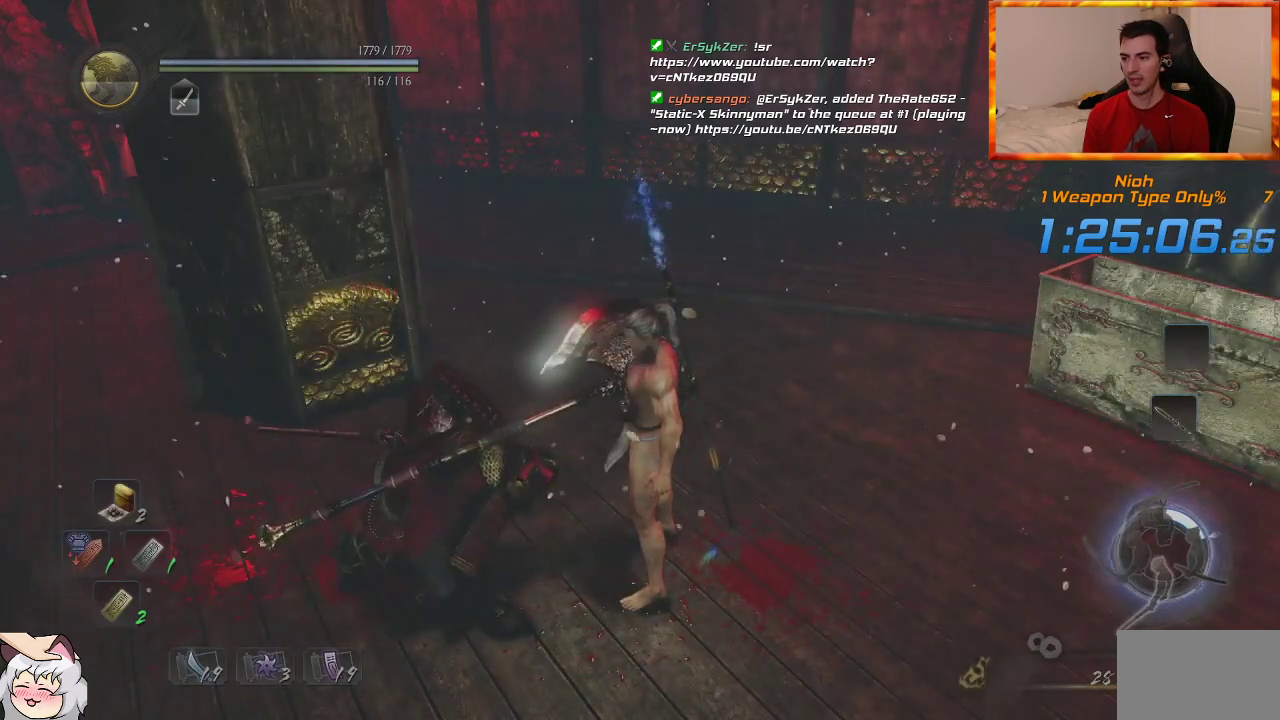
{"dt_ms": 500, "buttons": [], "left_stick": "center", "right_stick": "center", "events": []}
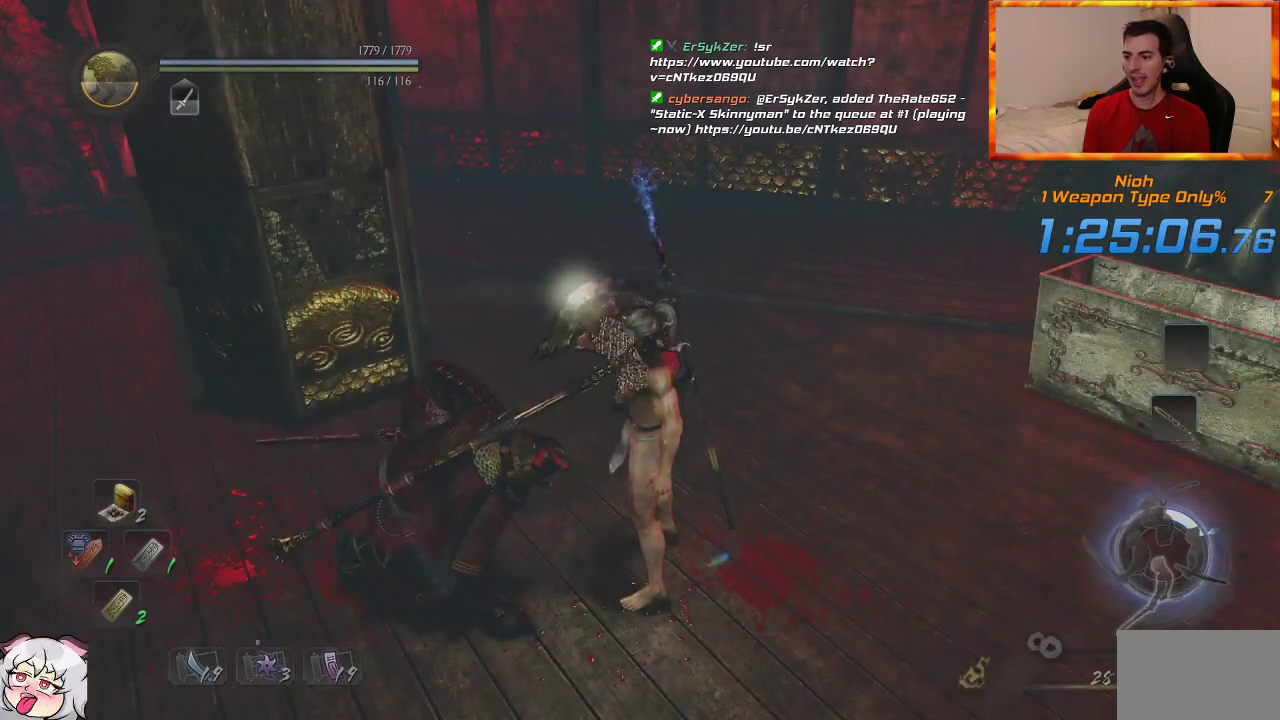
{"dt_ms": 500, "buttons": [], "left_stick": "center", "right_stick": "center", "events": []}
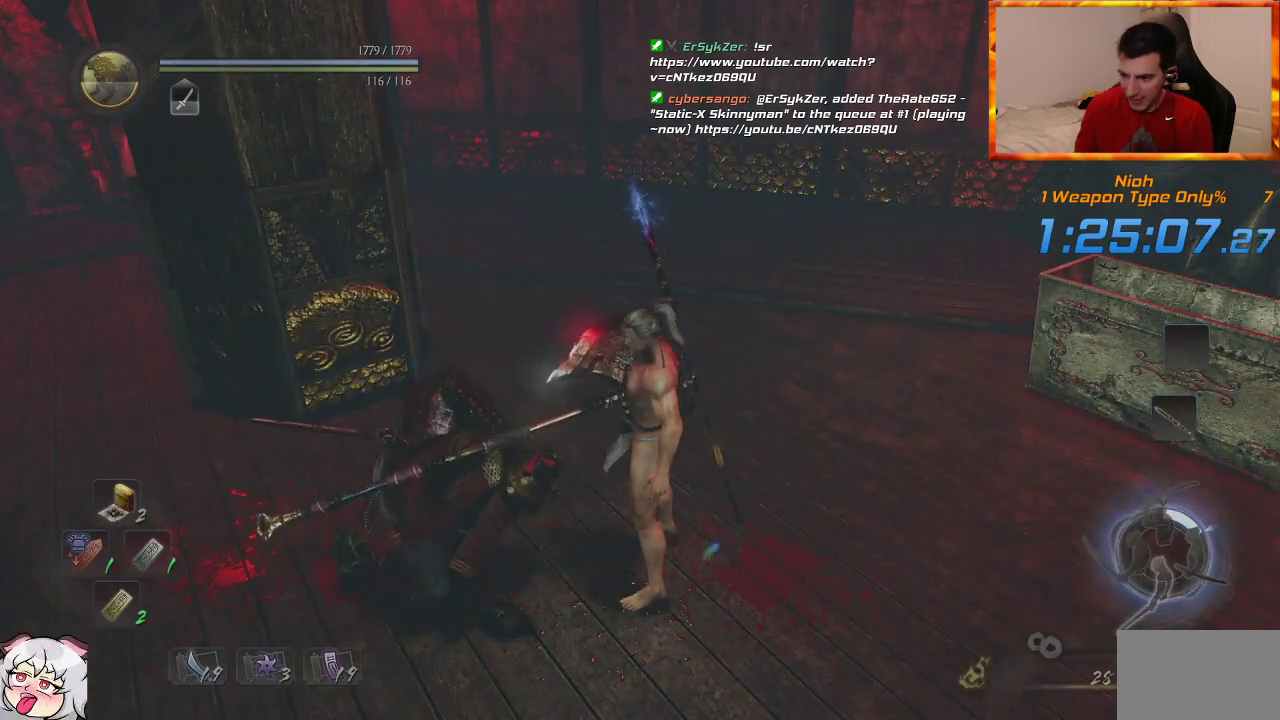
{"dt_ms": 500, "buttons": [], "left_stick": "center", "right_stick": "center", "events": []}
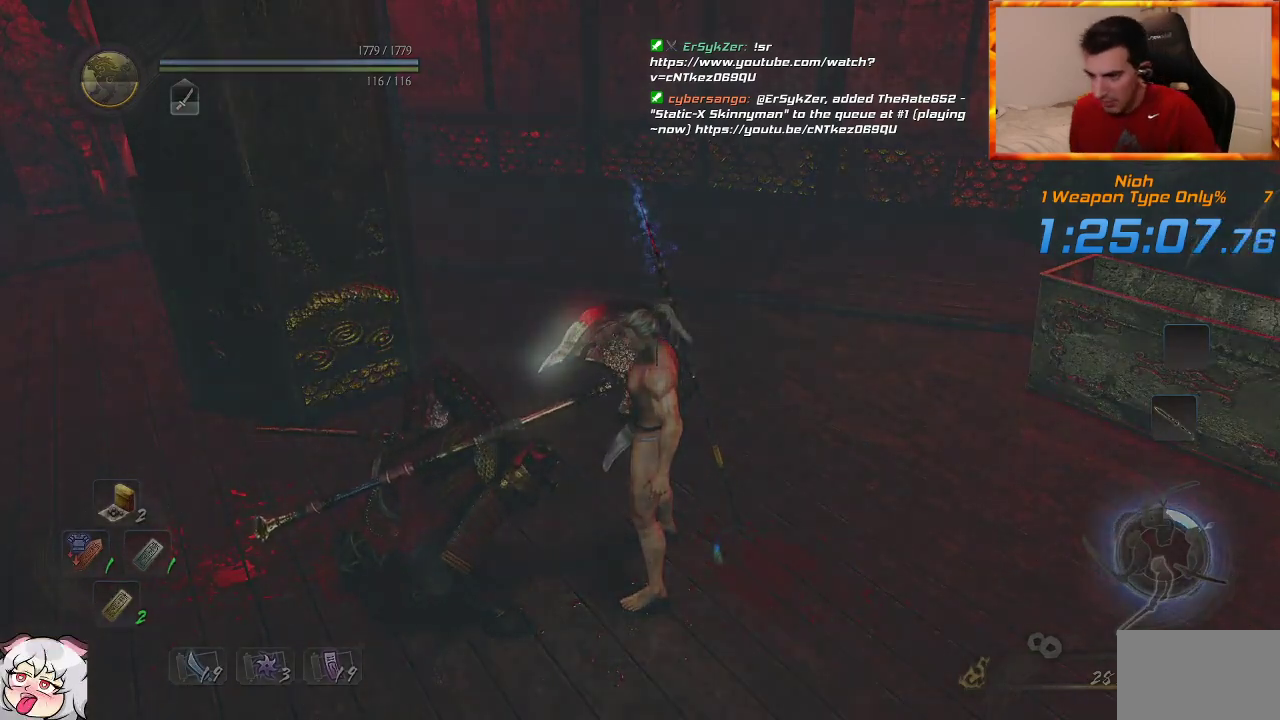
{"dt_ms": 500, "buttons": [], "left_stick": "center", "right_stick": "center", "events": []}
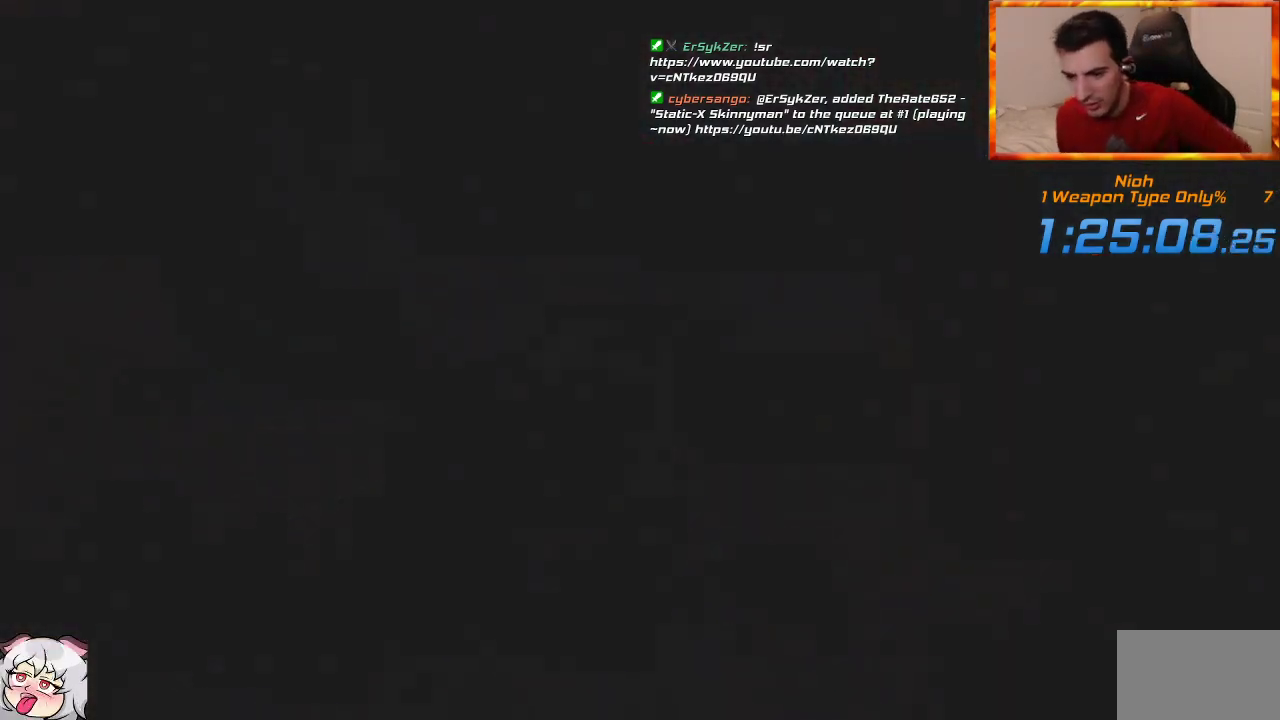
{"dt_ms": 500, "buttons": ["START"], "left_stick": "center", "right_stick": "center", "events": [[283, "START", "down"], [400, "START", "up"], [467, "START", "down"]]}
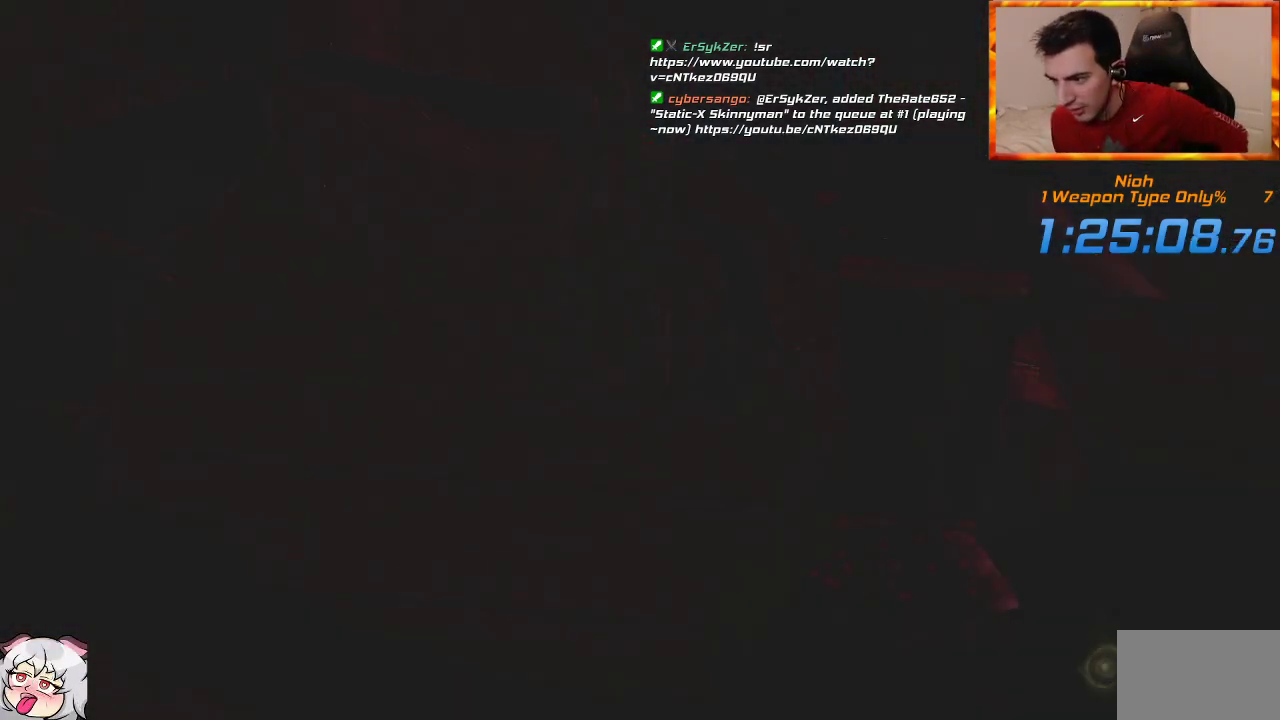
{"dt_ms": 500, "buttons": ["START"], "left_stick": "center", "right_stick": "center", "events": [[83, "START", "up"], [133, "START", "down"], [233, "START", "up"], [300, "START", "down"], [383, "START", "up"], [467, "START", "down"]]}
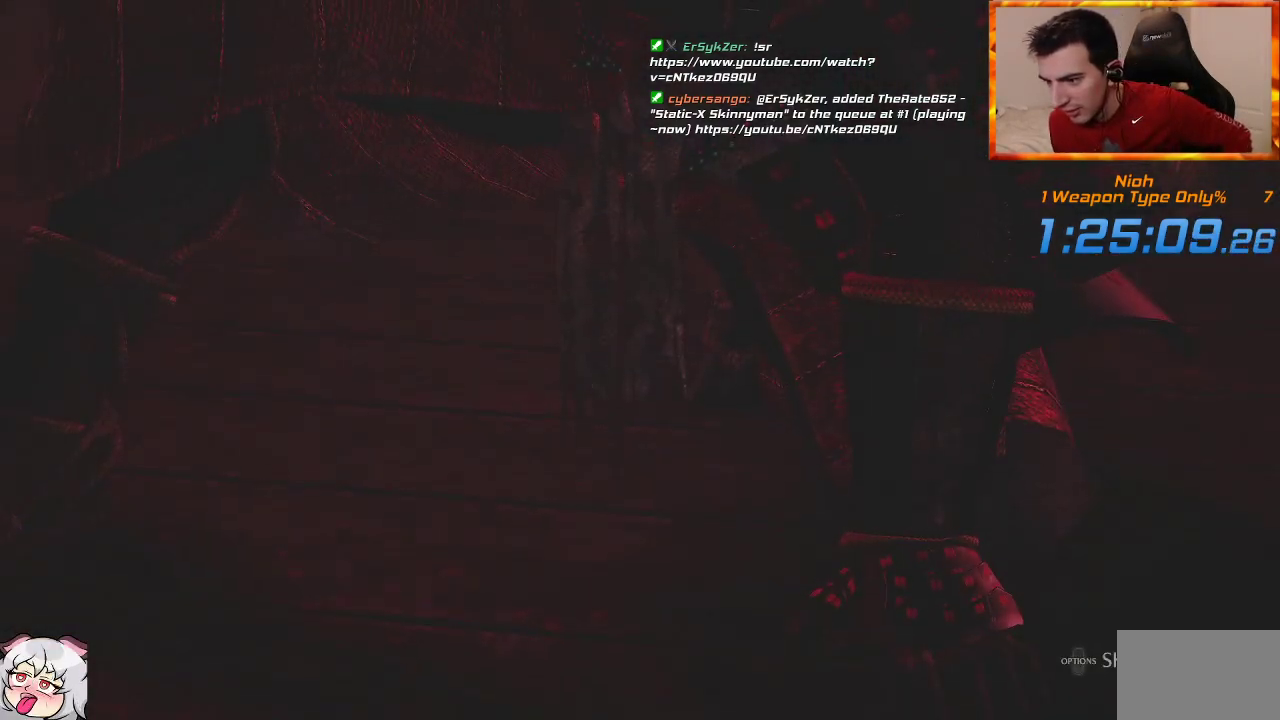
{"dt_ms": 500, "buttons": [], "left_stick": "center", "right_stick": "center", "events": [[17, "START", "up"], [83, "START", "down"], [183, "START", "up"], [233, "START", "down"], [350, "START", "up"]]}
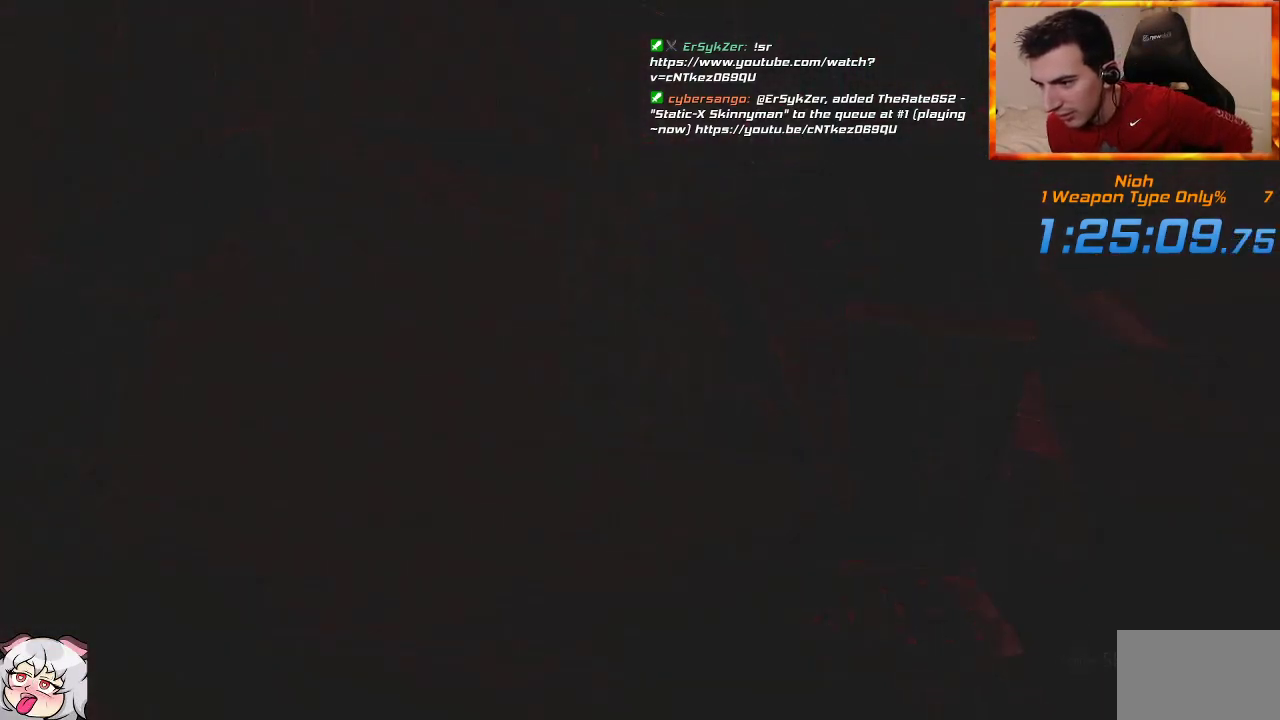
{"dt_ms": 500, "buttons": [], "left_stick": "center", "right_stick": "center", "events": []}
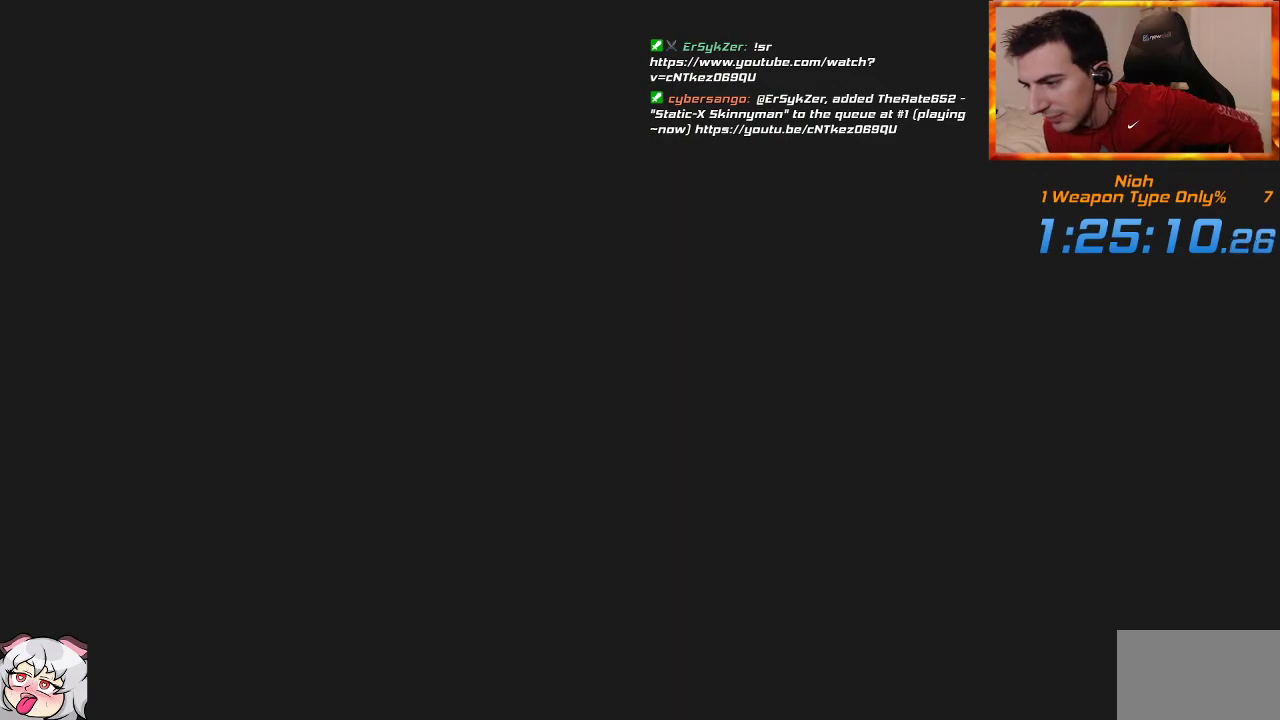
{"dt_ms": 500, "buttons": [], "left_stick": "center", "right_stick": "center", "events": []}
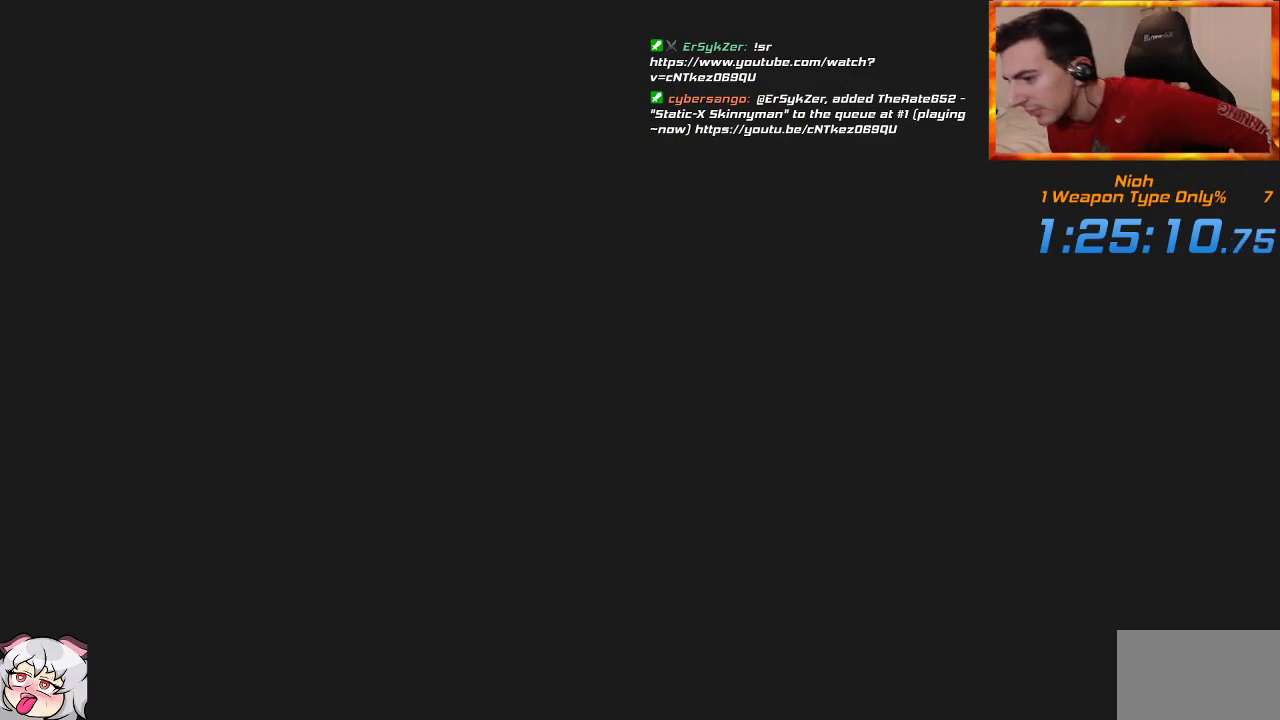
{"dt_ms": 500, "buttons": [], "left_stick": "center", "right_stick": "center", "events": []}
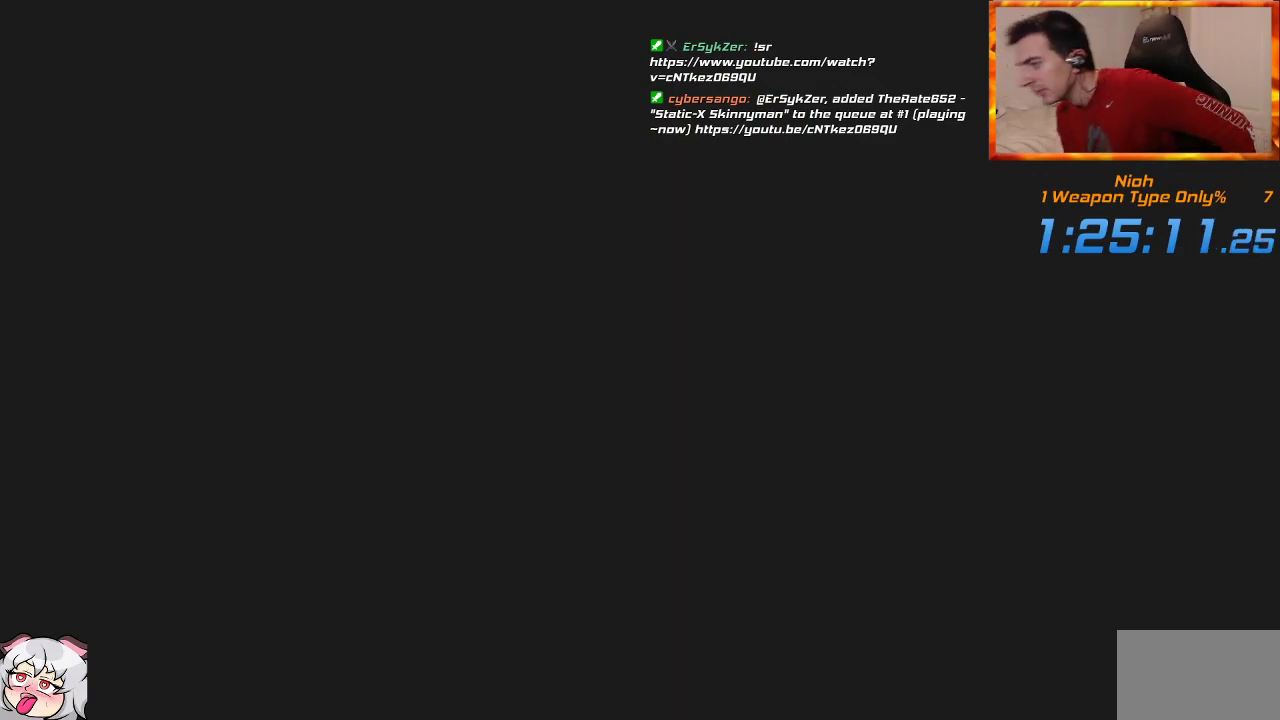
{"dt_ms": 500, "buttons": [], "left_stick": "center", "right_stick": "center", "events": []}
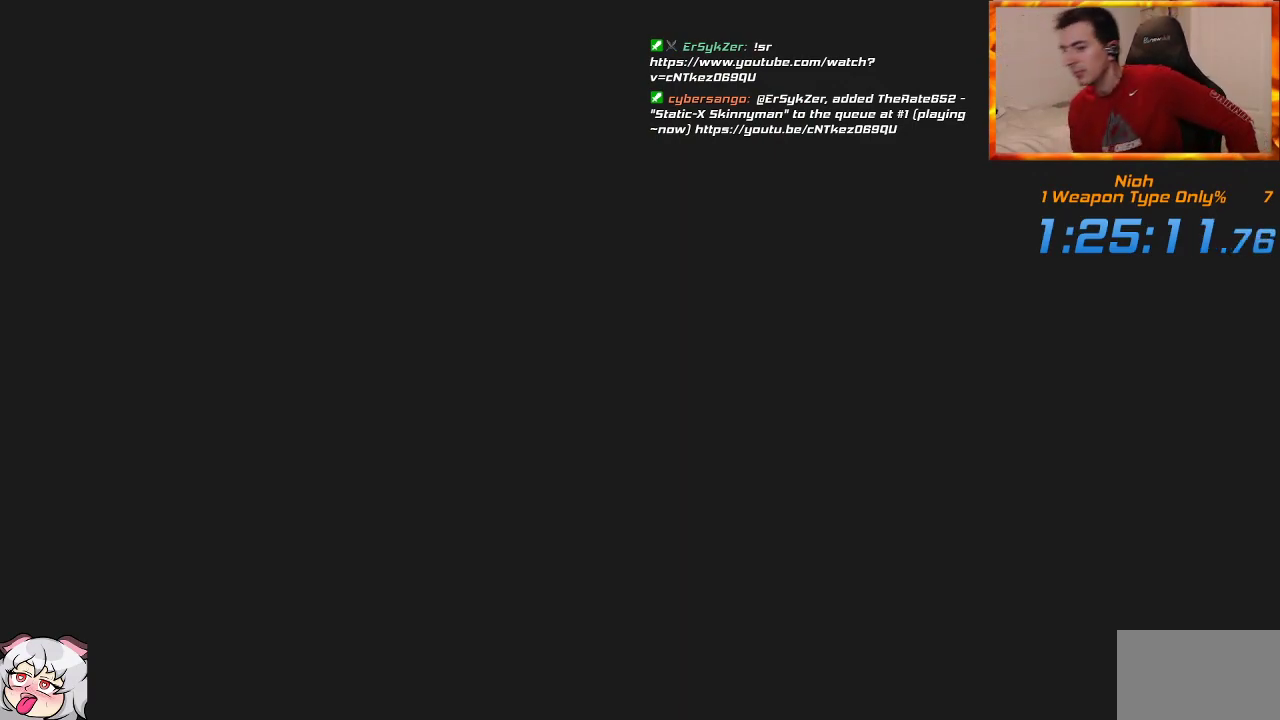
{"dt_ms": 500, "buttons": [], "left_stick": "center", "right_stick": "center", "events": []}
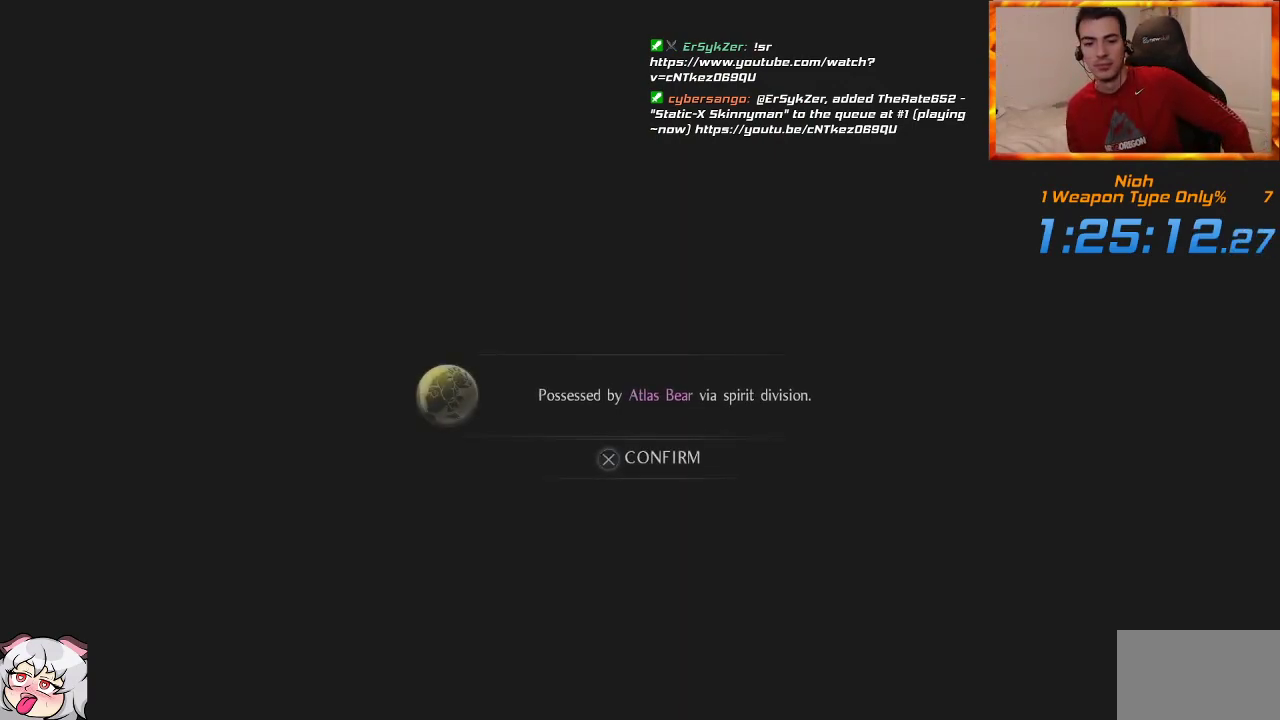
{"dt_ms": 500, "buttons": [], "left_stick": "center", "right_stick": "center", "events": [[167, "CROSS", "down"], [333, "CROSS", "up"]]}